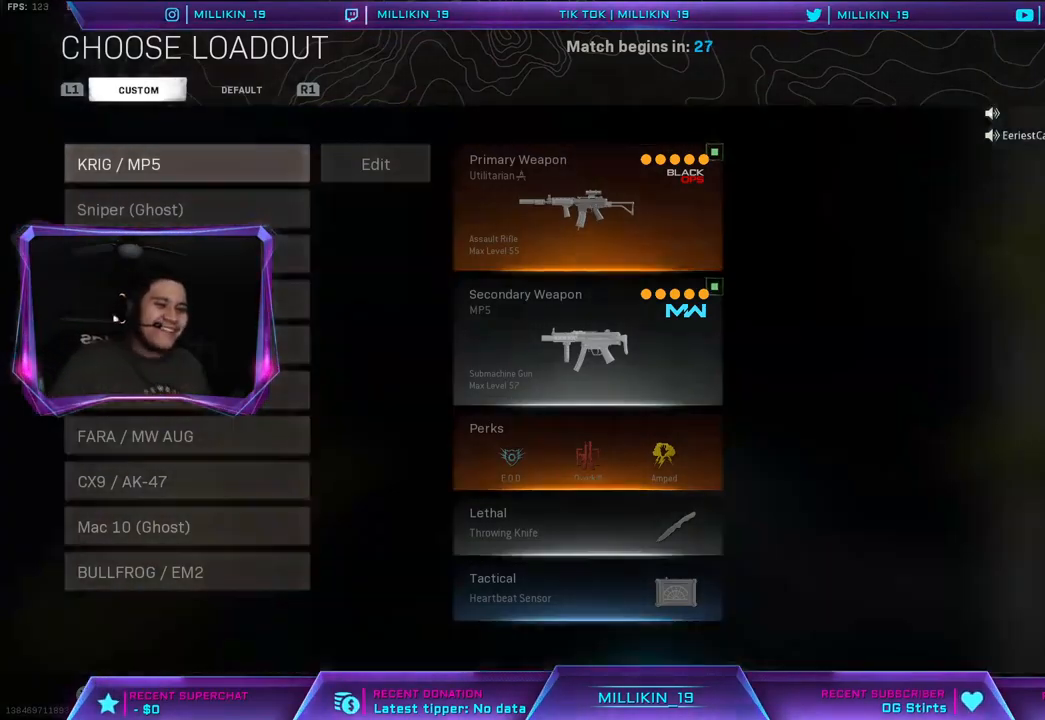
Gameplay with a controller (PlayStation layout); each line is a JSON object with the inputs held at the frame after it. "events" lists button and stick changes between this image and that frame as [ms after this image, input, new state], when the widget could be followed in between.
{"buttons": [], "left_stick": "center", "right_stick": "center", "events": [[83, "left_stick", "up"], [200, "left_stick", "center"]]}
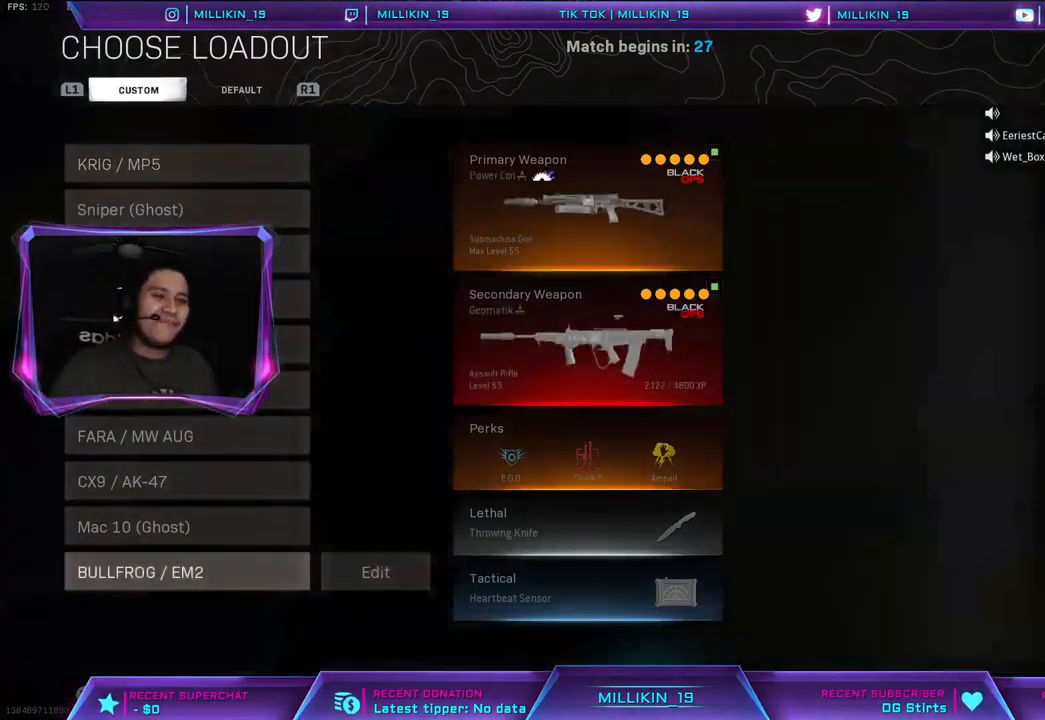
{"buttons": [], "left_stick": "center", "right_stick": "center", "events": [[267, "CROSS", "down"], [450, "CROSS", "up"]]}
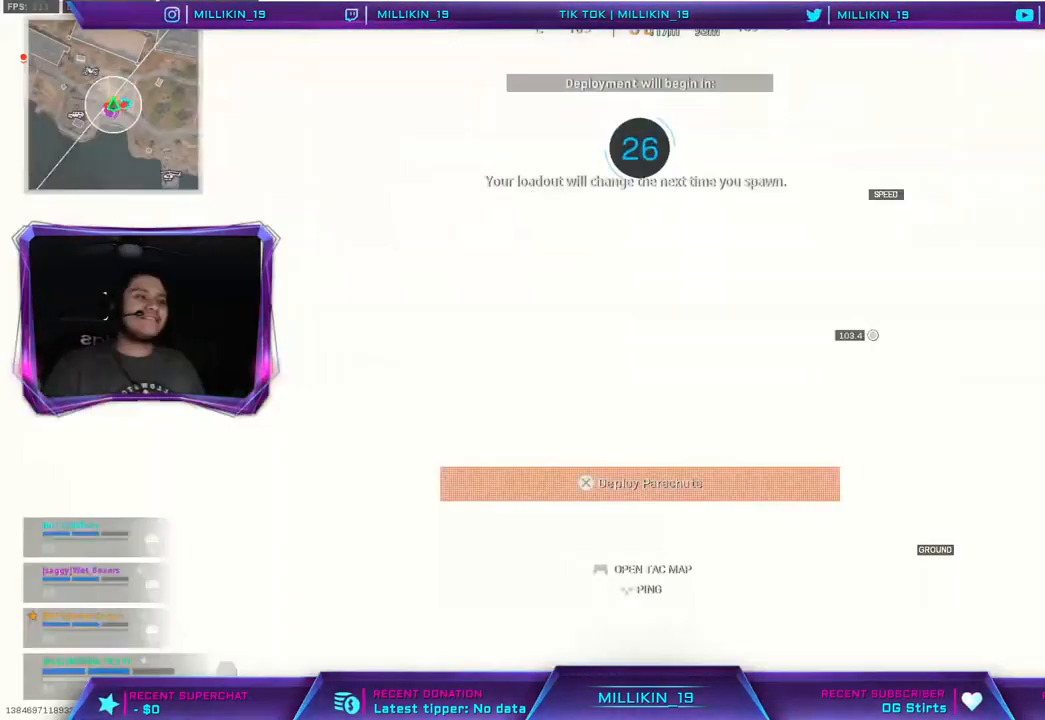
{"buttons": [], "left_stick": "left", "right_stick": "down-left", "events": [[300, "right_stick", "down-left"], [317, "left_stick", "left"]]}
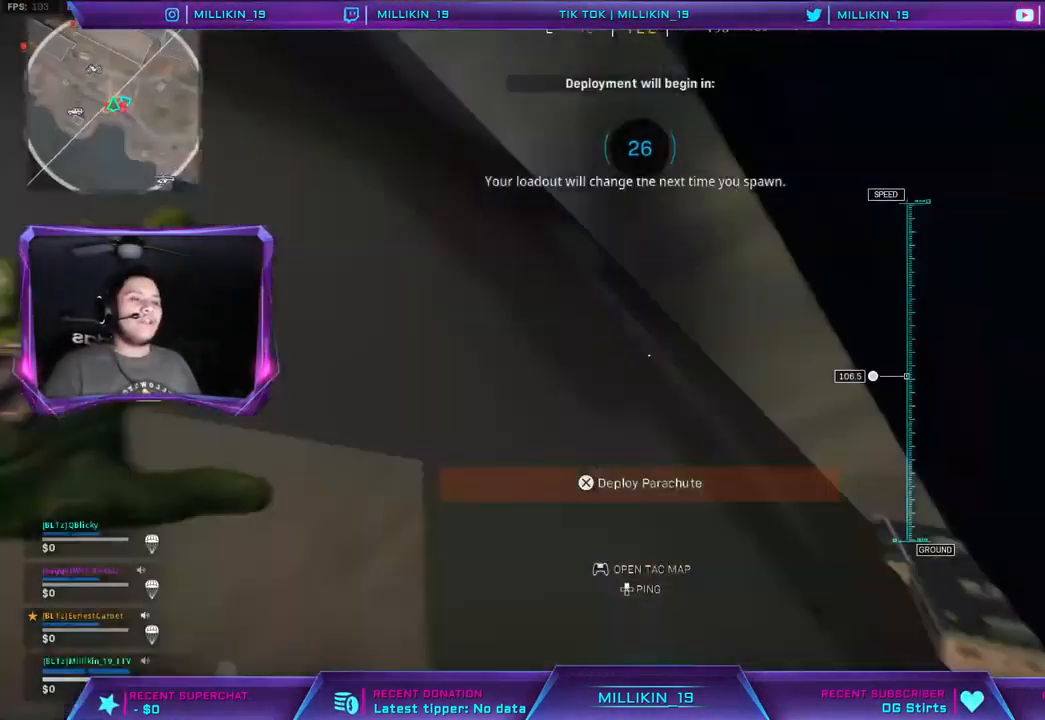
{"buttons": [], "left_stick": "up", "right_stick": "down-left", "events": [[250, "left_stick", "up-left"], [467, "left_stick", "up"]]}
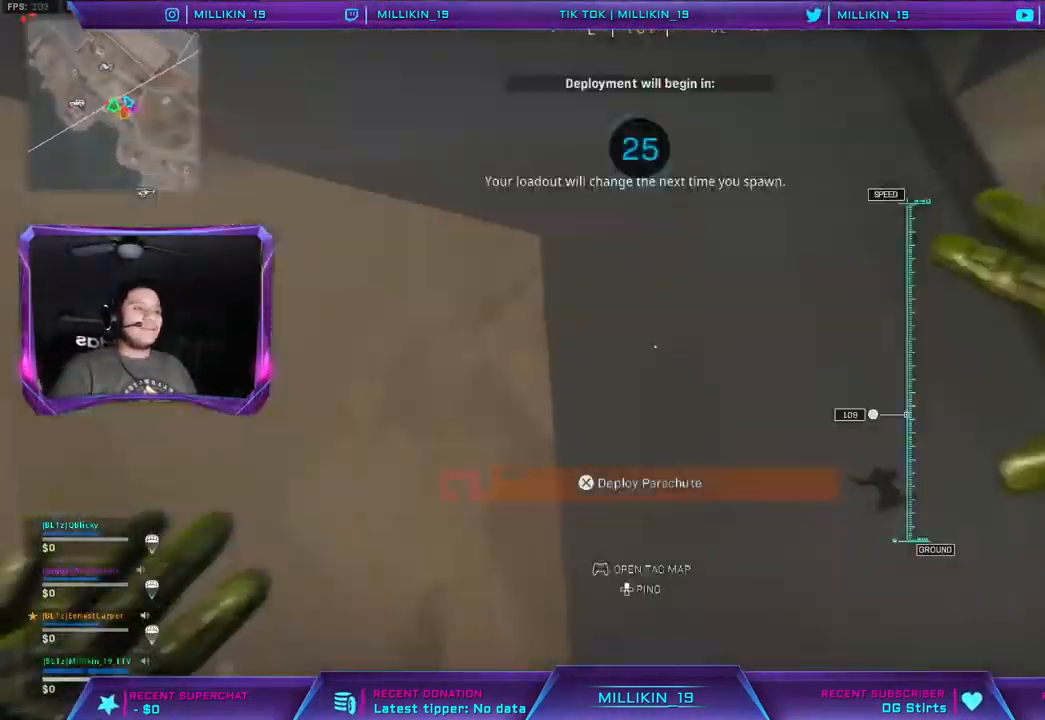
{"buttons": [], "left_stick": "center", "right_stick": "center", "events": [[183, "right_stick", "center"], [450, "left_stick", "center"]]}
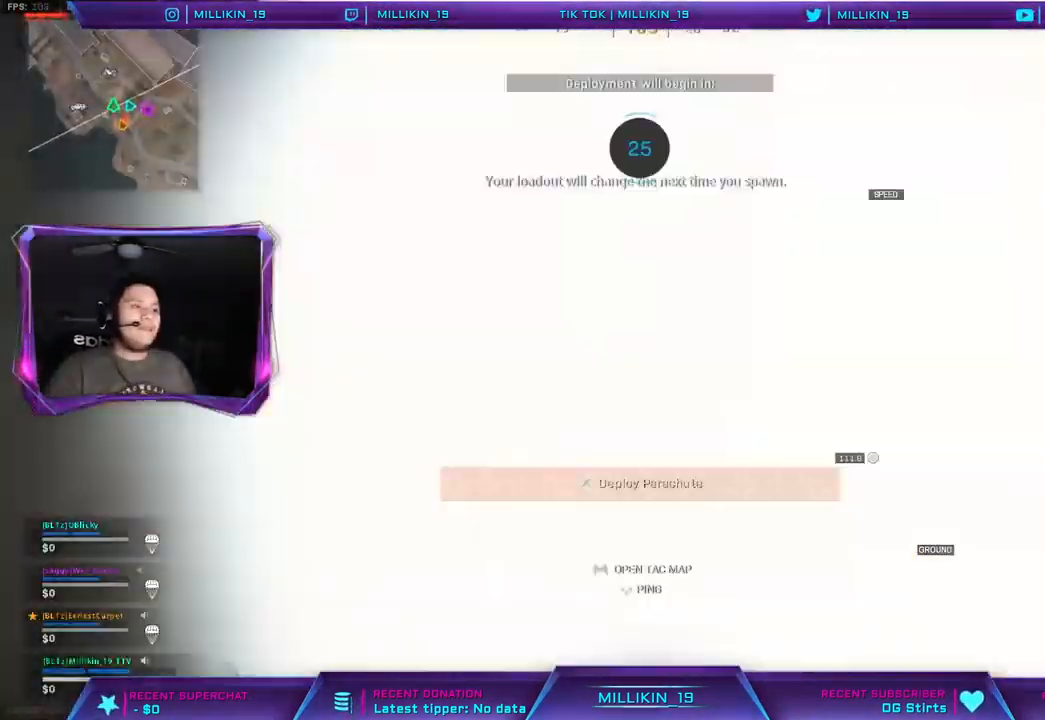
{"buttons": ["CROSS"], "left_stick": "center", "right_stick": "center", "events": [[117, "CROSS", "down"]]}
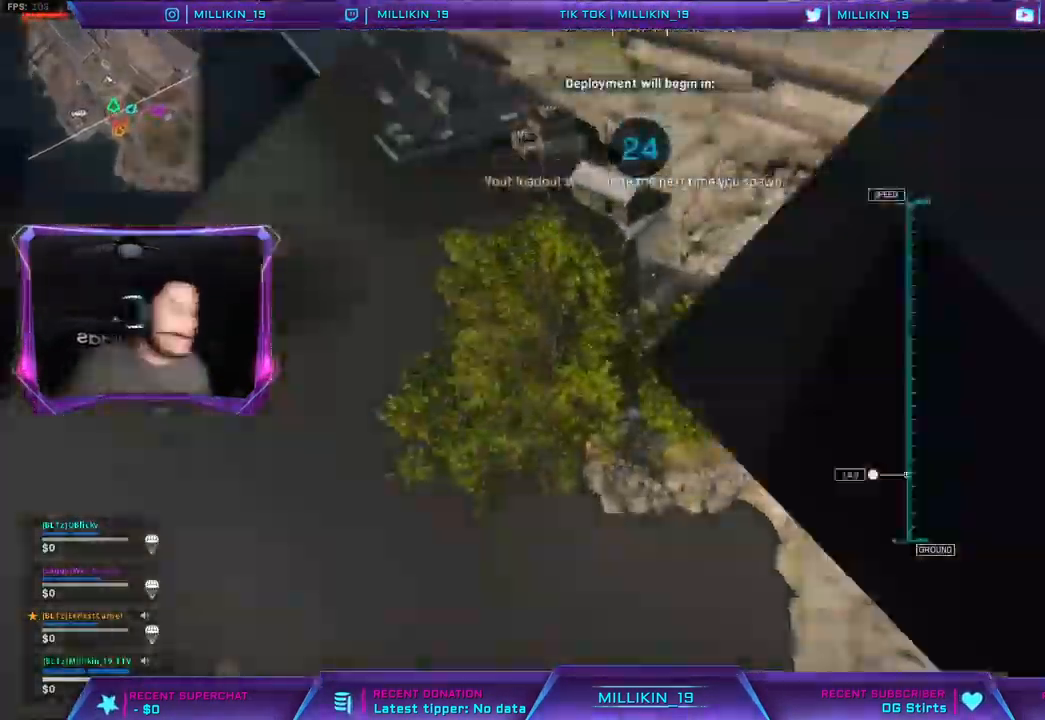
{"buttons": ["CROSS"], "left_stick": "center", "right_stick": "center", "events": []}
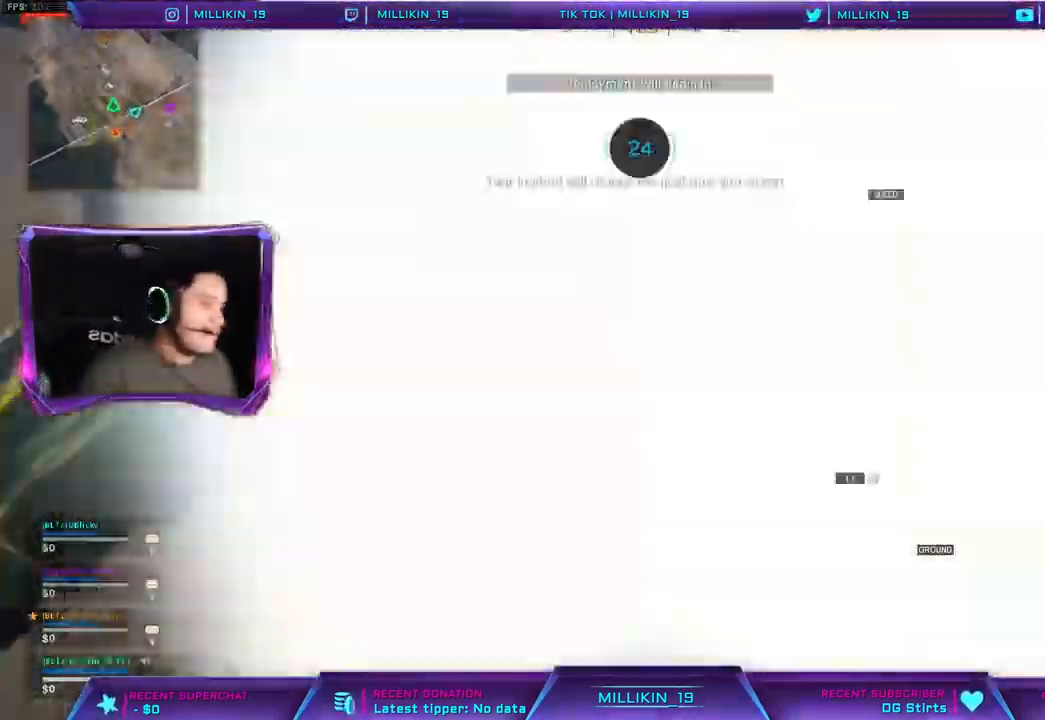
{"buttons": [], "left_stick": "center", "right_stick": "center", "events": [[500, "CROSS", "up"]]}
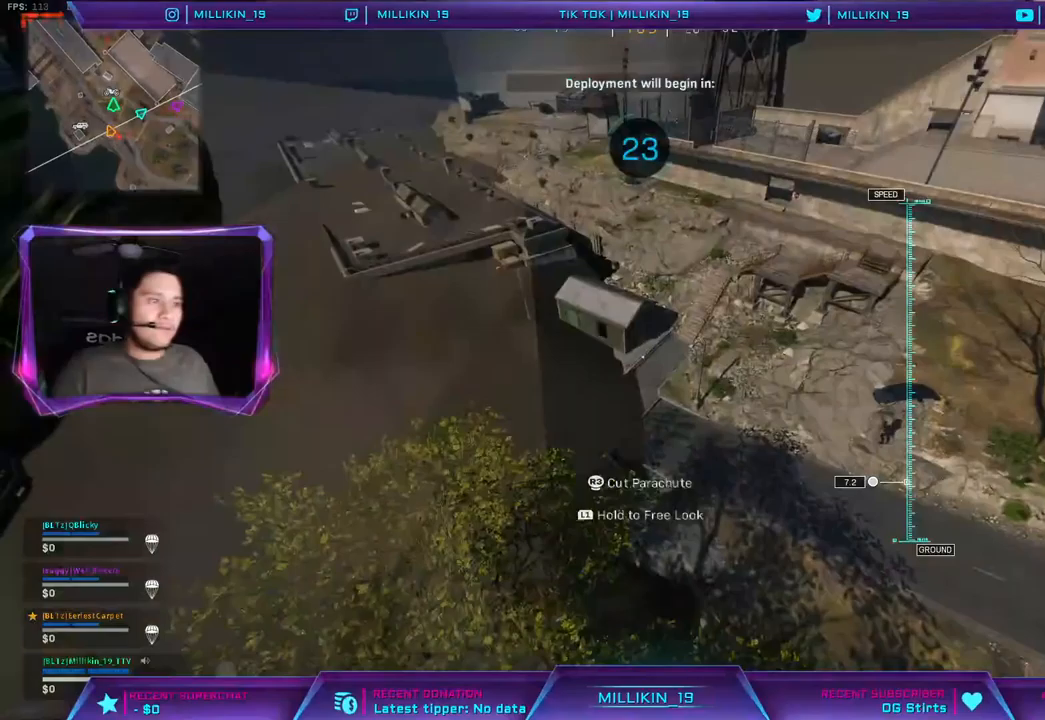
{"buttons": [], "left_stick": "center", "right_stick": "center", "events": []}
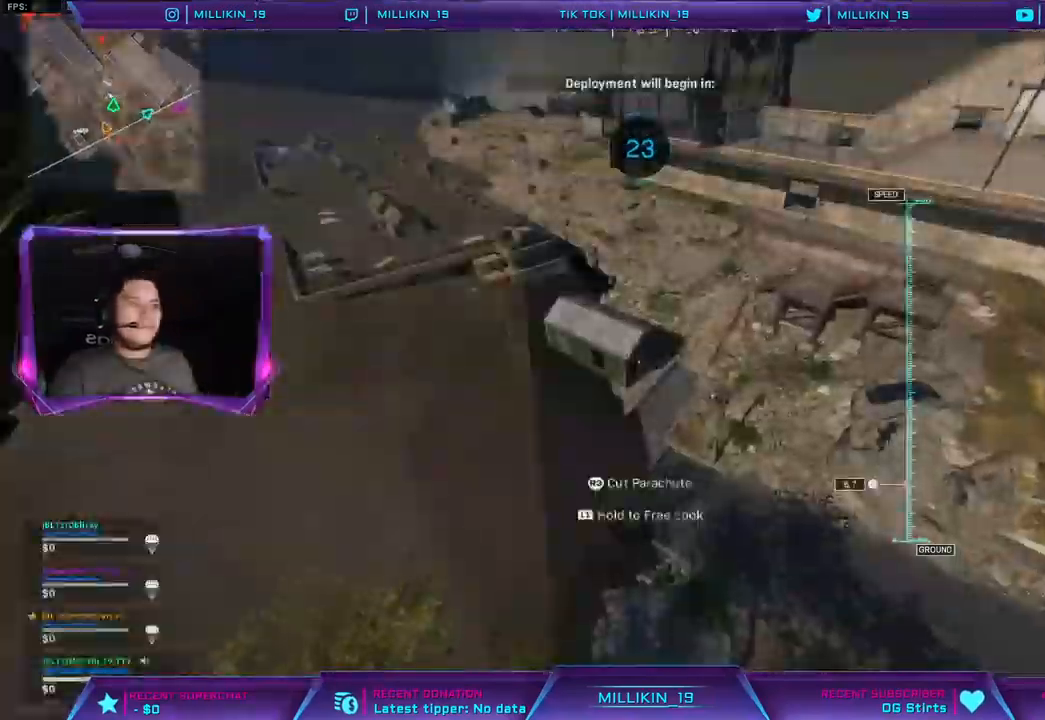
{"buttons": [], "left_stick": "up-right", "right_stick": "down-left", "events": [[317, "left_stick", "up-right"], [367, "right_stick", "down-left"]]}
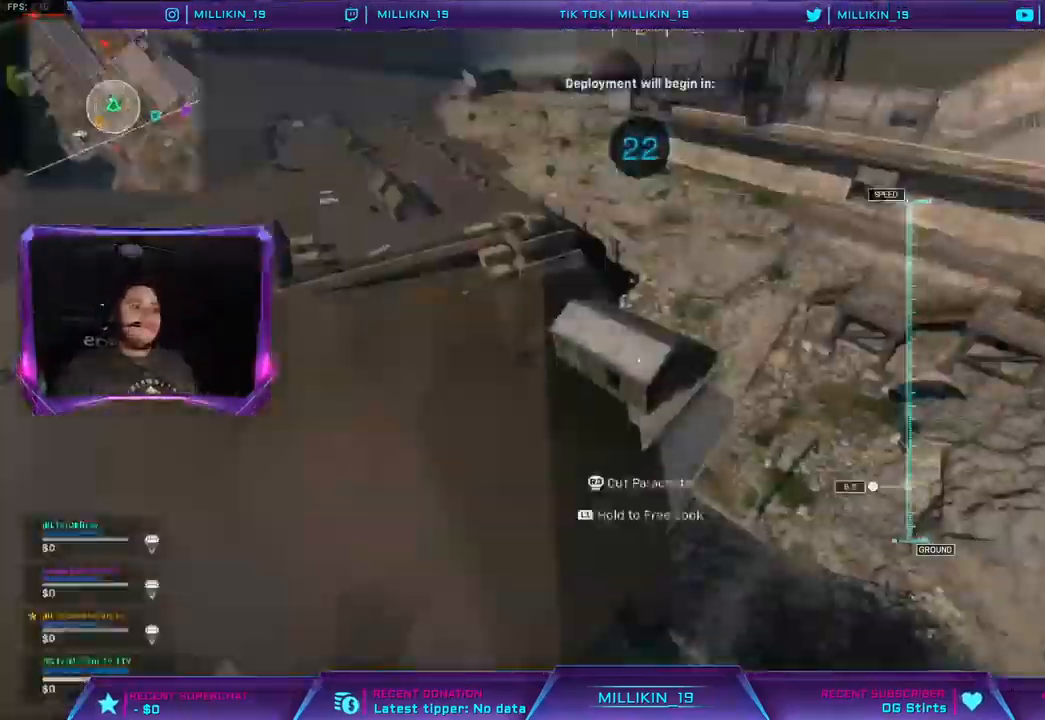
{"buttons": [], "left_stick": "up-right", "right_stick": "up-left", "events": [[67, "right_stick", "center"], [300, "right_stick", "left"], [433, "right_stick", "up-left"]]}
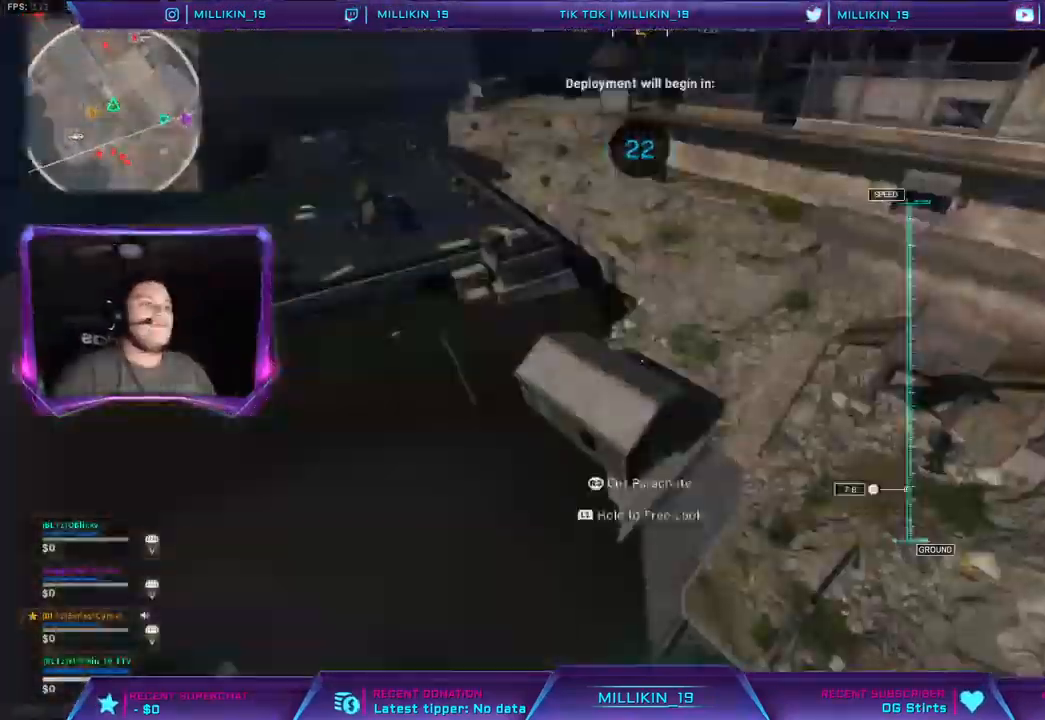
{"buttons": [], "left_stick": "up-right", "right_stick": "center", "events": [[317, "right_stick", "center"]]}
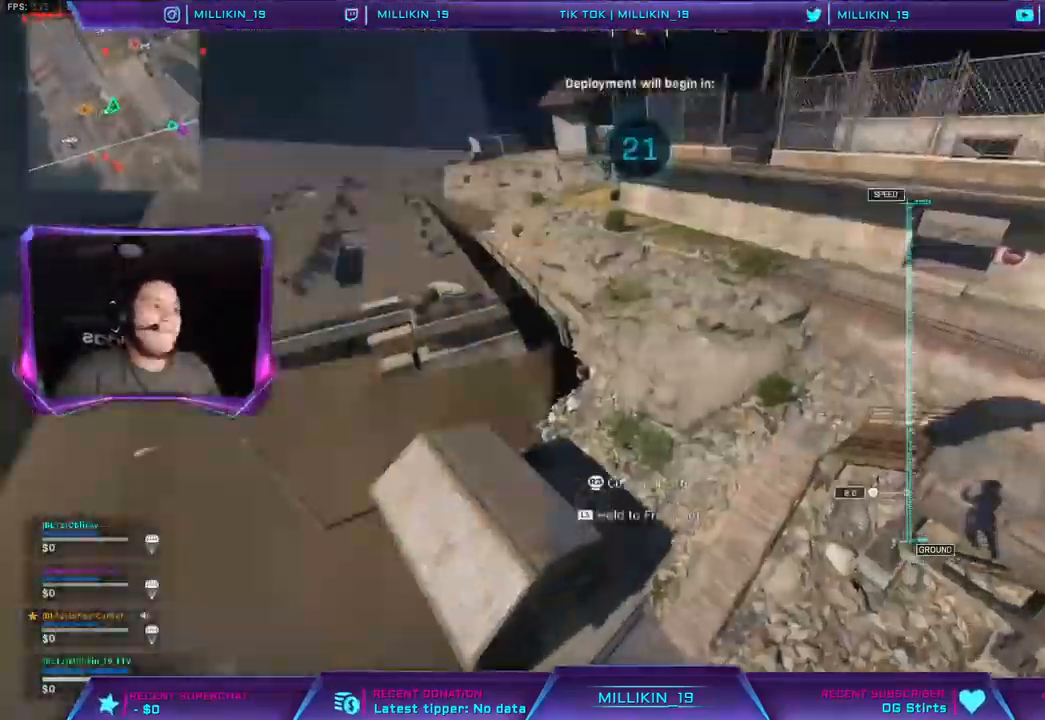
{"buttons": [], "left_stick": "up-right", "right_stick": "center", "events": []}
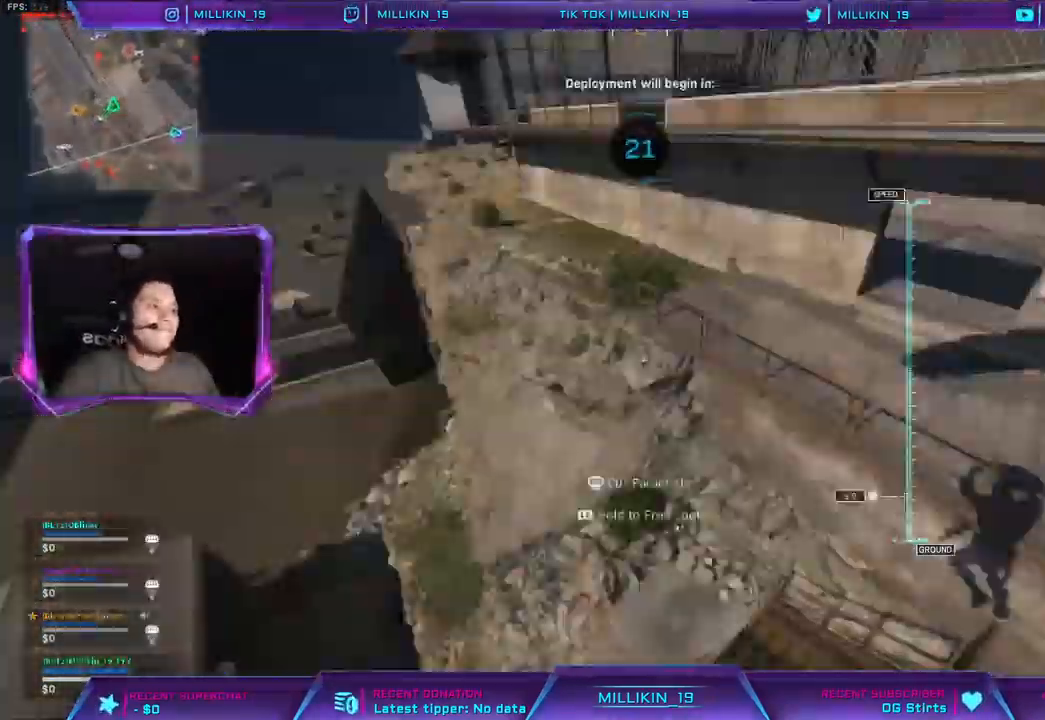
{"buttons": [], "left_stick": "up-right", "right_stick": "center", "events": []}
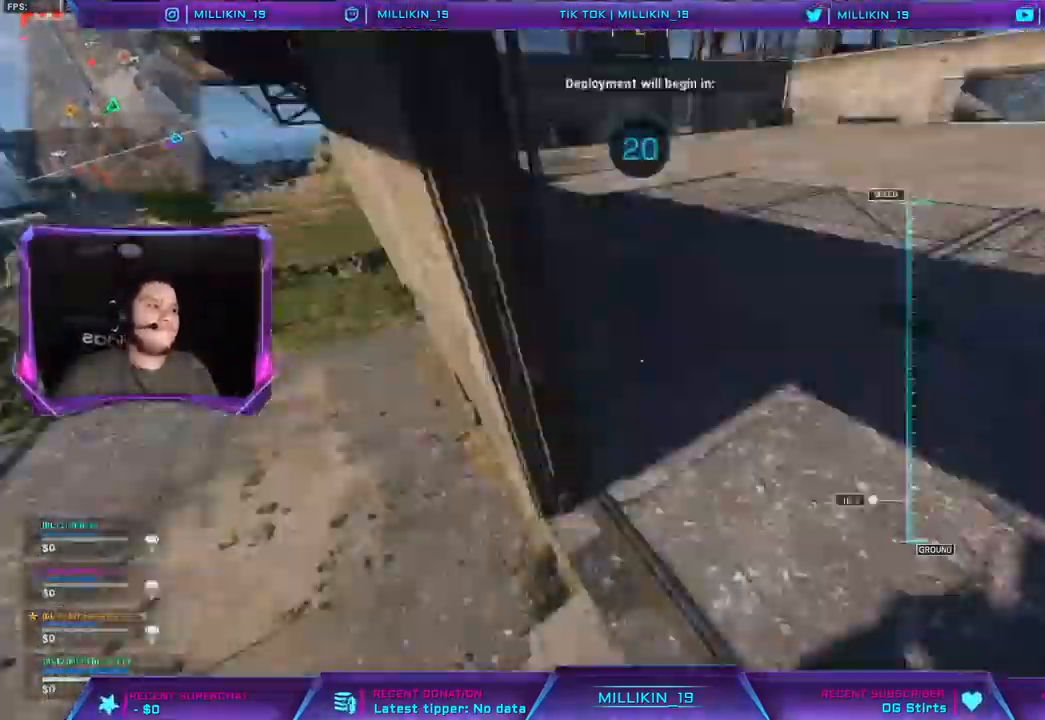
{"buttons": [], "left_stick": "down-left", "right_stick": "up-left", "events": [[317, "left_stick", "down"], [367, "right_stick", "up-left"], [433, "left_stick", "down-left"]]}
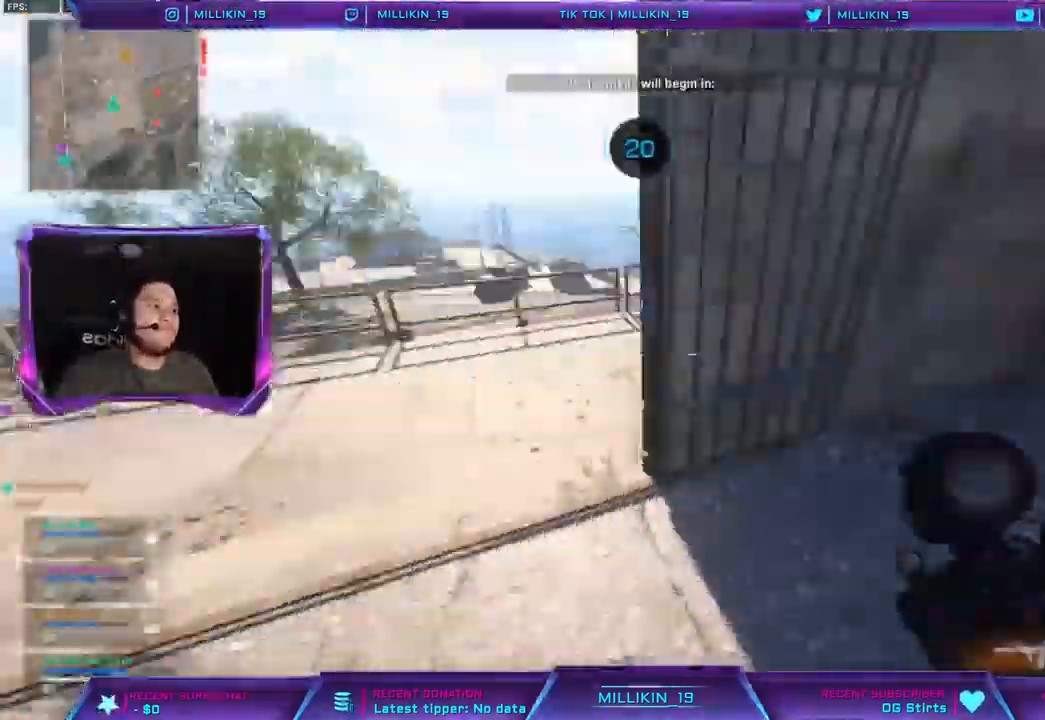
{"buttons": [], "left_stick": "up", "right_stick": "right", "events": [[67, "left_stick", "up-left"], [117, "L3", "down"], [217, "right_stick", "right"], [250, "L3", "up"], [250, "left_stick", "up"]]}
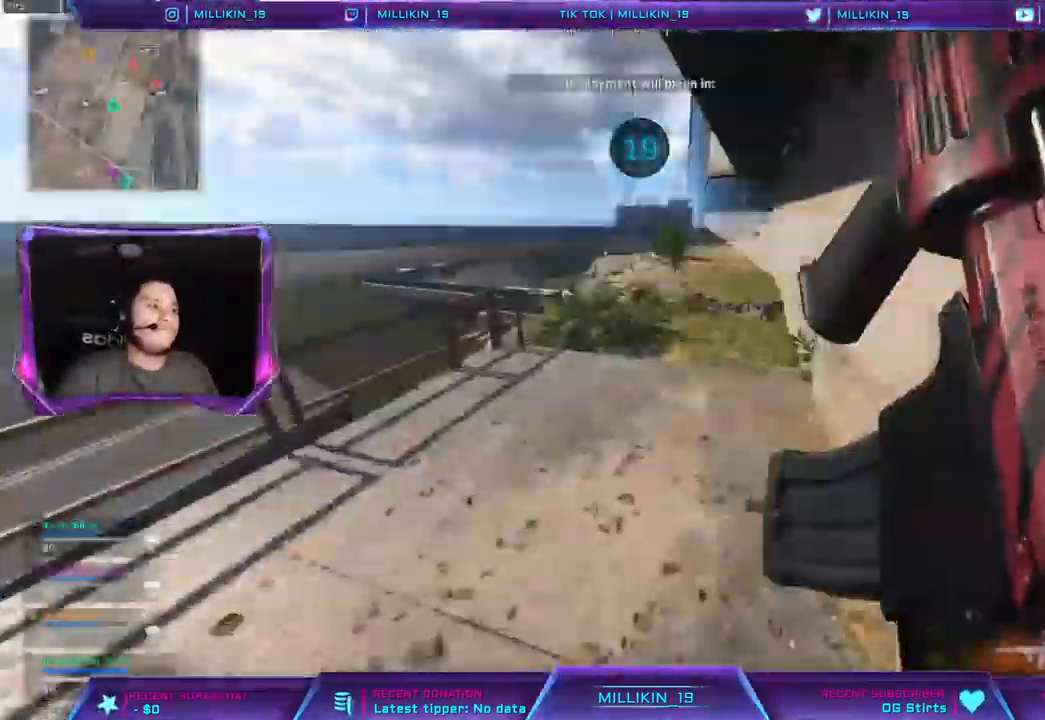
{"buttons": [], "left_stick": "up-right", "right_stick": "up-left", "events": [[33, "TRIANGLE", "down"], [100, "TRIANGLE", "up"], [400, "right_stick", "up-left"], [467, "left_stick", "up-right"]]}
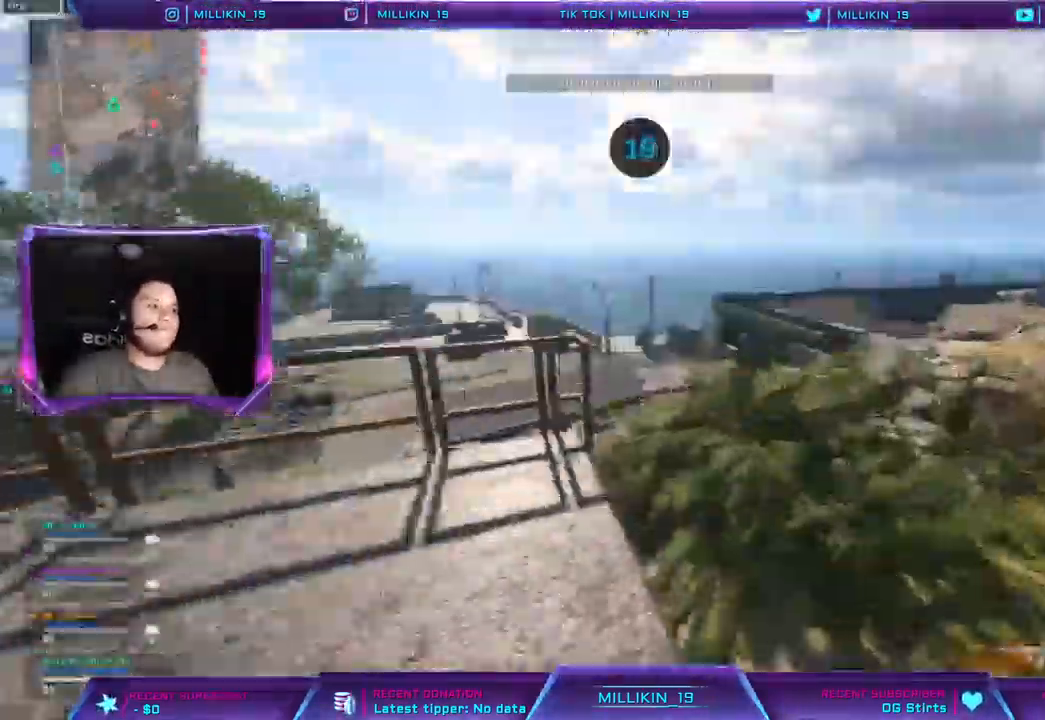
{"buttons": [], "left_stick": "center", "right_stick": "center", "events": [[17, "right_stick", "center"], [100, "left_stick", "right"], [133, "TRIANGLE", "down"], [233, "left_stick", "center"], [500, "TRIANGLE", "up"]]}
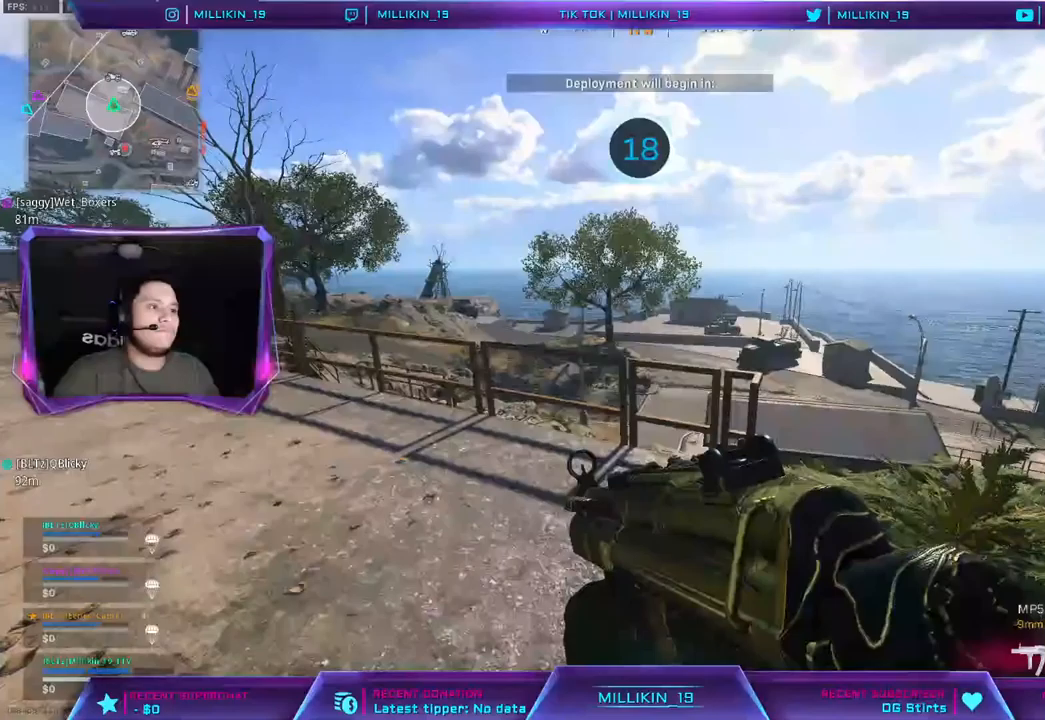
{"buttons": [], "left_stick": "center", "right_stick": "center", "events": [[67, "right_stick", "left"], [183, "right_stick", "center"]]}
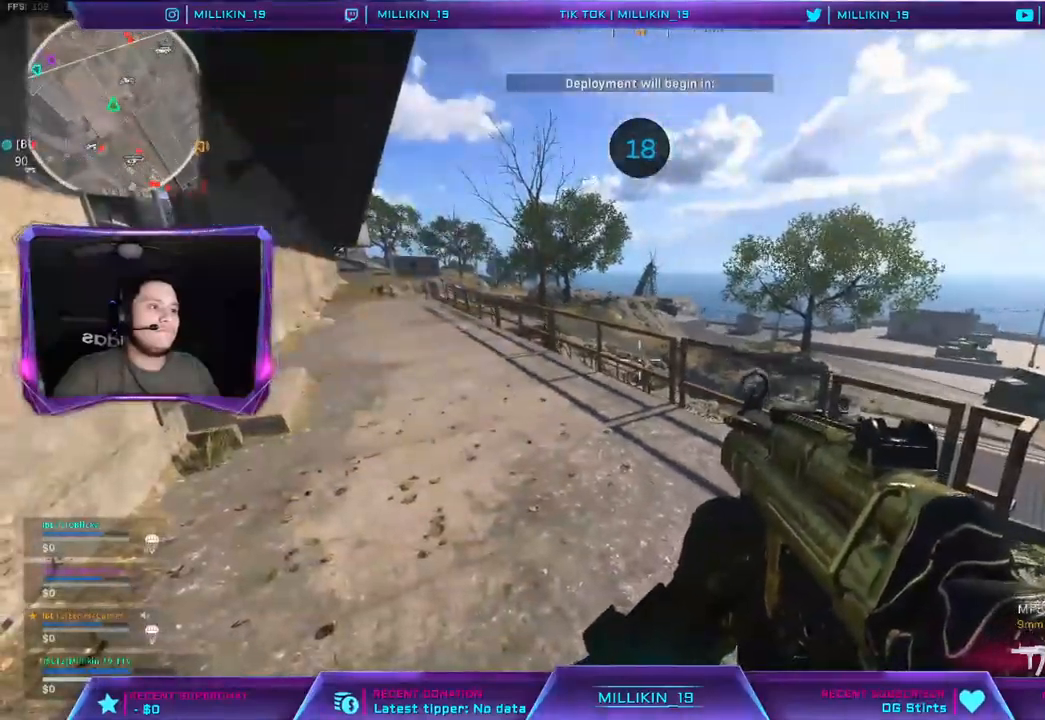
{"buttons": [], "left_stick": "center", "right_stick": "center", "events": [[333, "TRIANGLE", "down"], [383, "TRIANGLE", "up"]]}
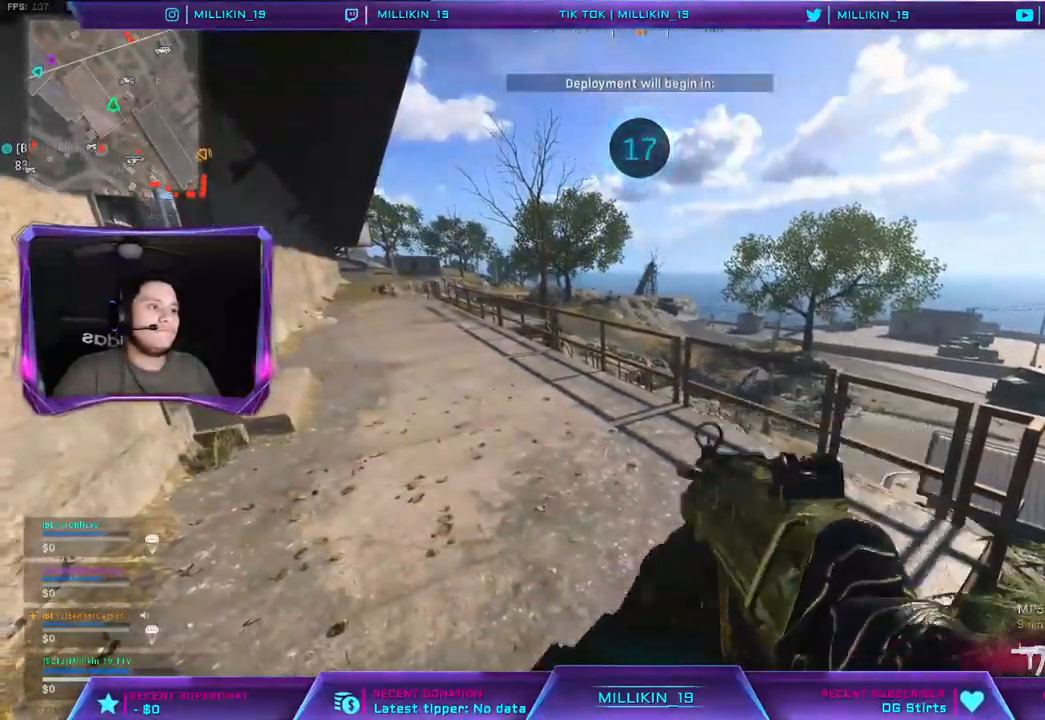
{"buttons": [], "left_stick": "left", "right_stick": "center", "events": [[83, "right_stick", "right"], [167, "right_stick", "center"], [217, "left_stick", "left"]]}
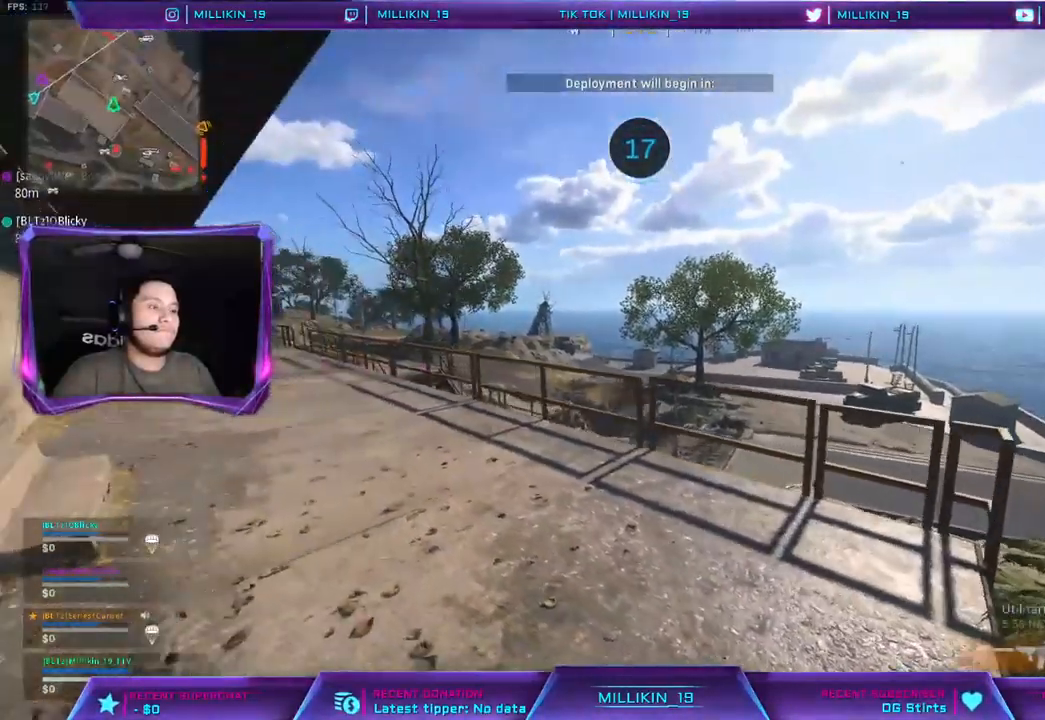
{"buttons": ["L2"], "left_stick": "up", "right_stick": "center"}
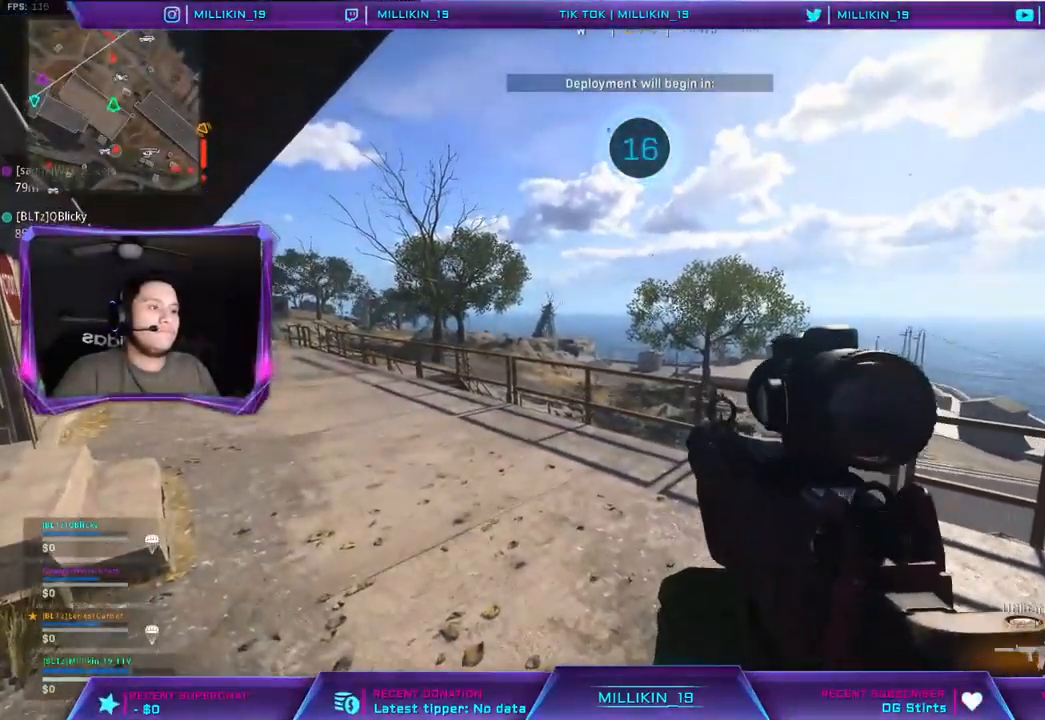
{"buttons": ["L1", "L2"], "left_stick": "up", "right_stick": "center", "events": [[233, "L1", "down"]]}
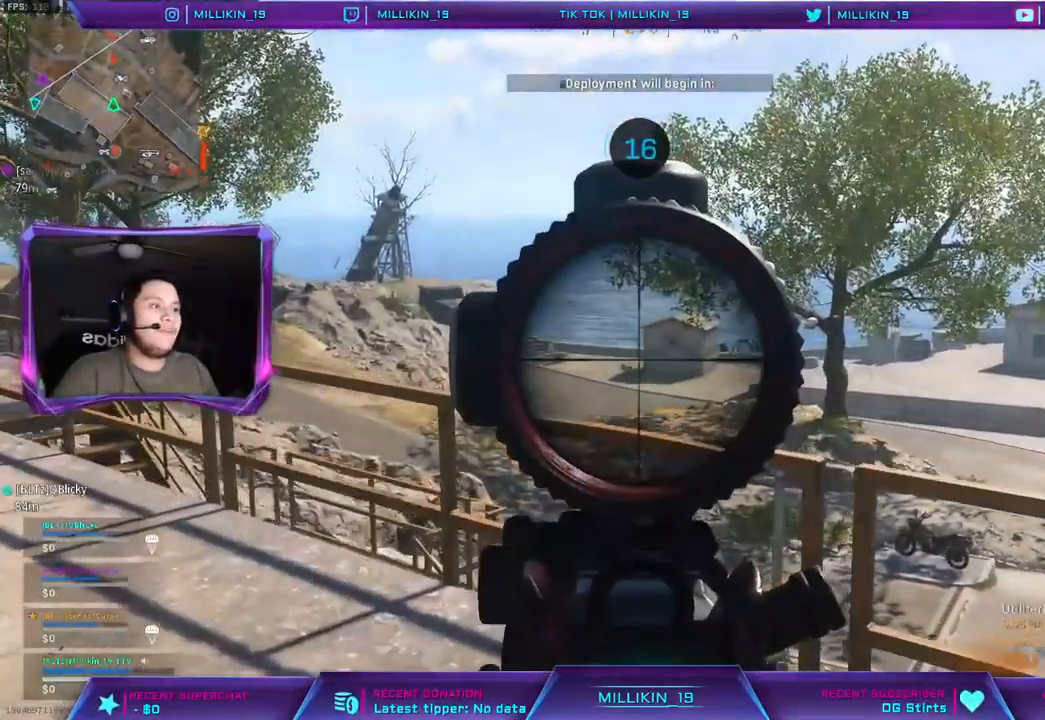
{"buttons": ["L1", "L2"], "left_stick": "right", "right_stick": "left", "events": [[483, "right_stick", "left"], [500, "left_stick", "right"]]}
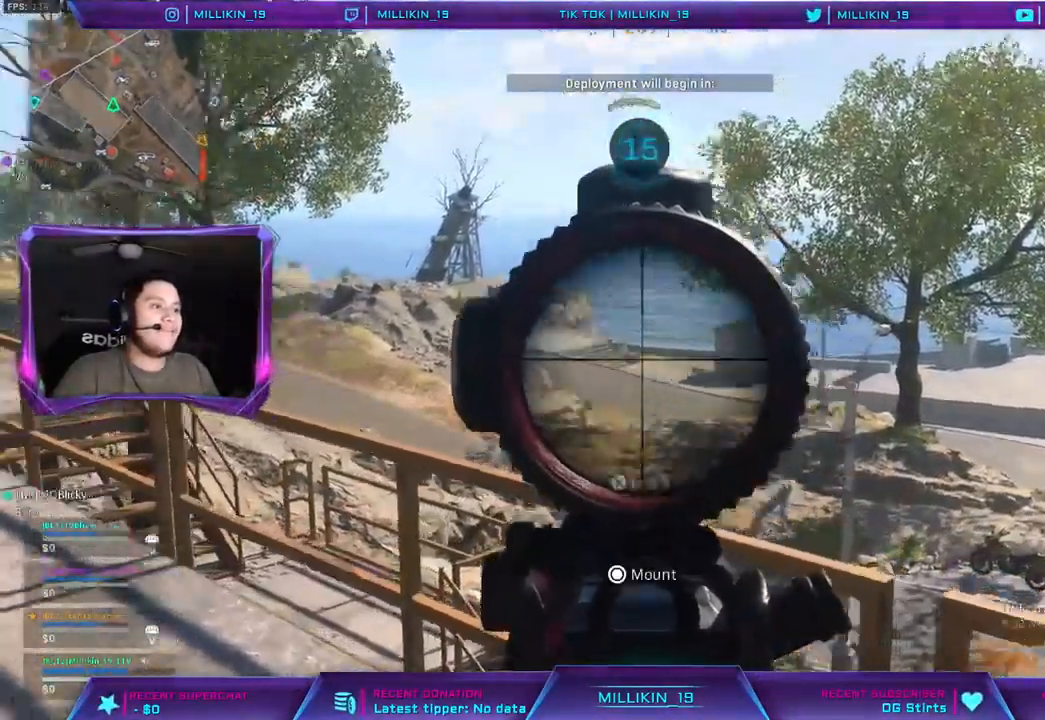
{"buttons": ["L2"], "left_stick": "down-left", "right_stick": "center", "events": [[50, "L1", "up"], [50, "left_stick", "down-right"], [100, "right_stick", "center"], [217, "left_stick", "center"], [317, "left_stick", "down-left"]]}
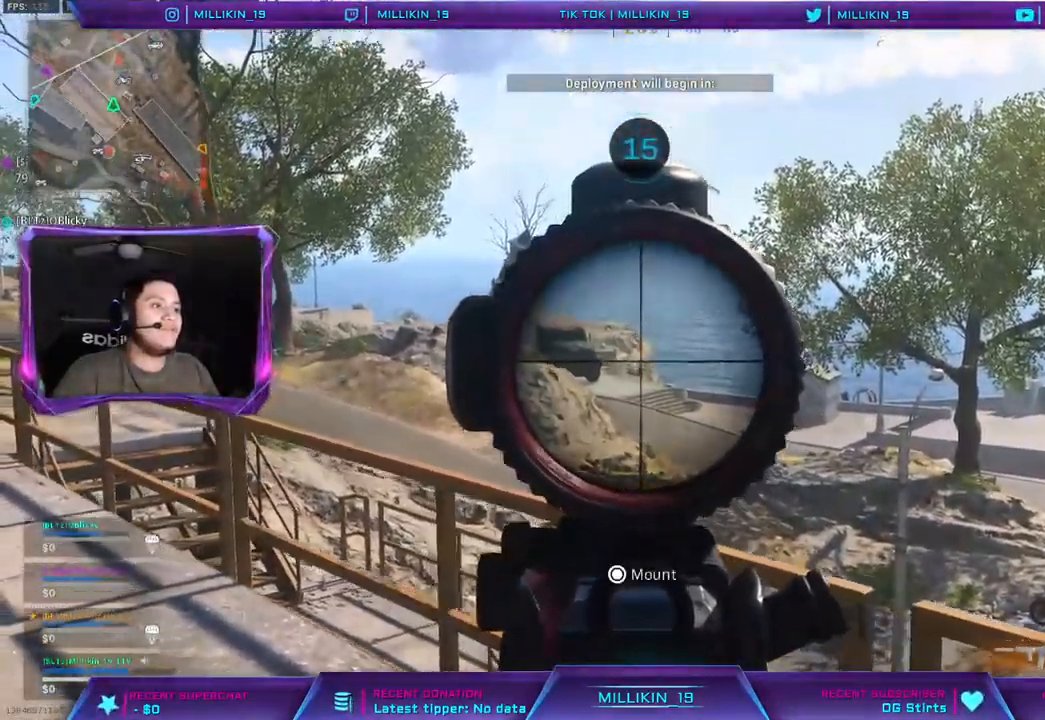
{"buttons": ["L1", "L2"], "left_stick": "left", "right_stick": "center", "events": [[33, "L1", "down"], [33, "right_stick", "up"], [133, "L1", "up"], [183, "right_stick", "center"], [217, "left_stick", "left"], [450, "L1", "down"]]}